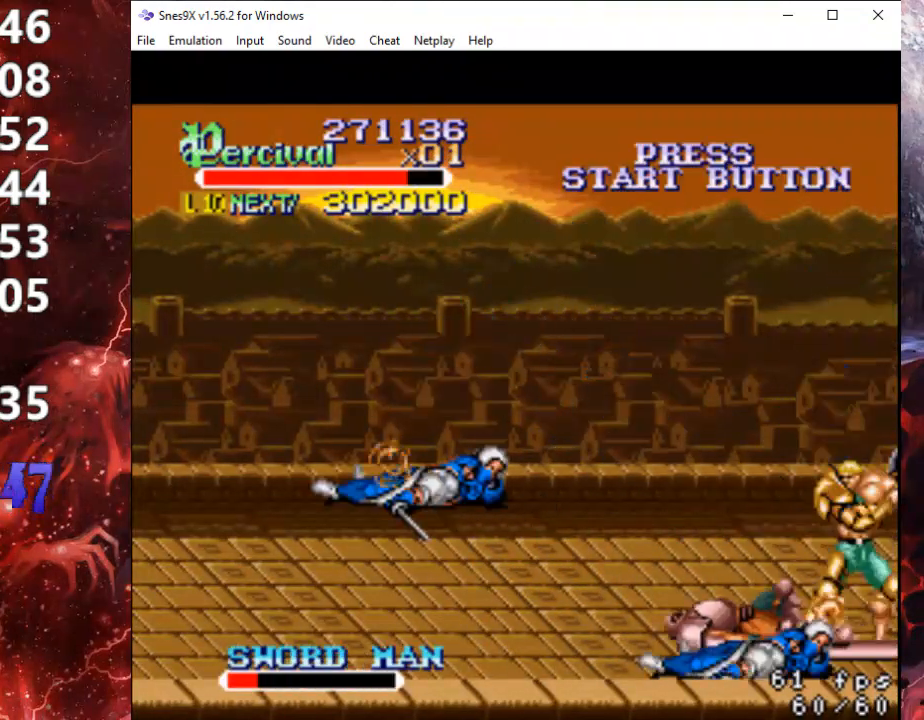
Gameplay with a controller (Xbox layout); each line is a JSON object with the inputs held at the frame after it. "events" lists button and stick changes between this image and that frame as [ms after this image, input, new state], when the widget could be followed in between. Not read: left_stick right_stick.
{"buttons": ["DPAD_LEFT"], "events": [[233, "DPAD_LEFT", "down"]]}
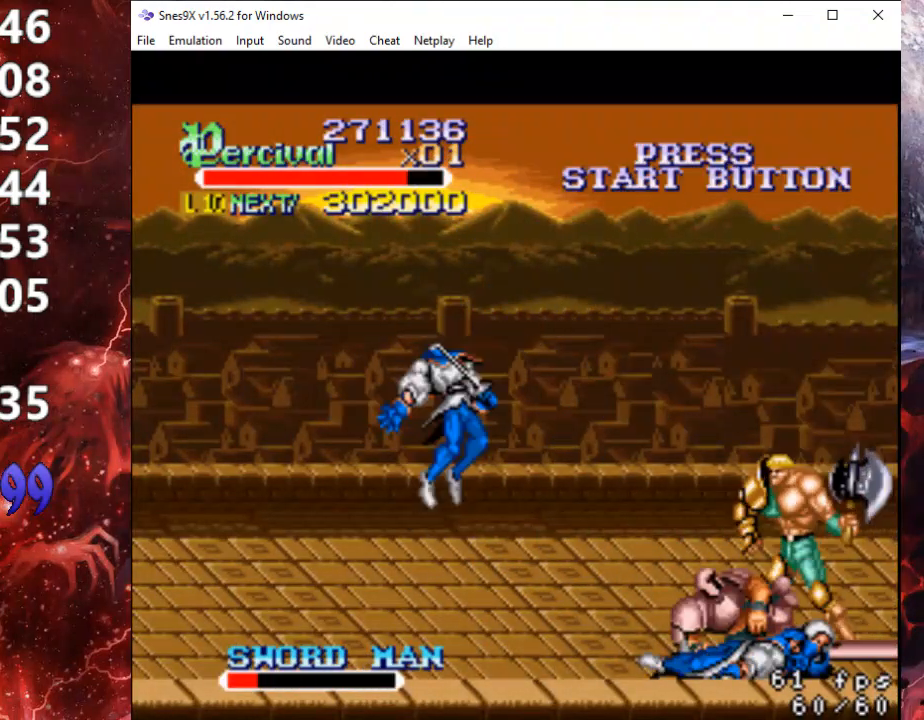
{"buttons": ["X", "DPAD_LEFT"], "events": [[33, "DPAD_LEFT", "up"], [100, "X", "down"], [167, "DPAD_LEFT", "down"], [233, "X", "up"], [267, "DPAD_LEFT", "up"], [267, "X", "down"], [333, "DPAD_LEFT", "down"]]}
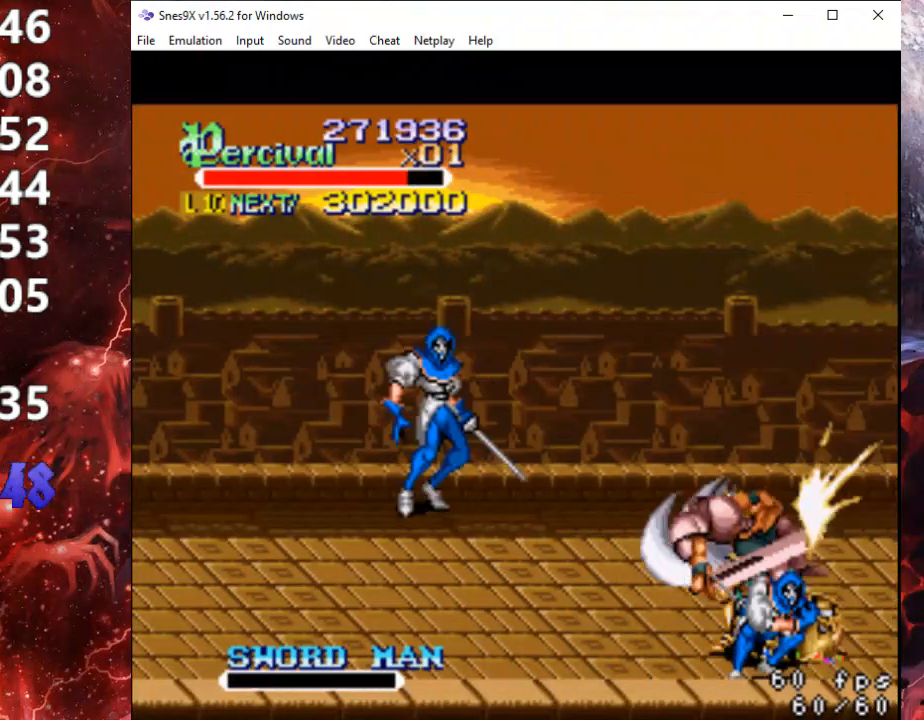
{"buttons": ["DPAD_DOWN"], "events": [[133, "DPAD_LEFT", "up"], [133, "X", "up"], [433, "DPAD_DOWN", "down"]]}
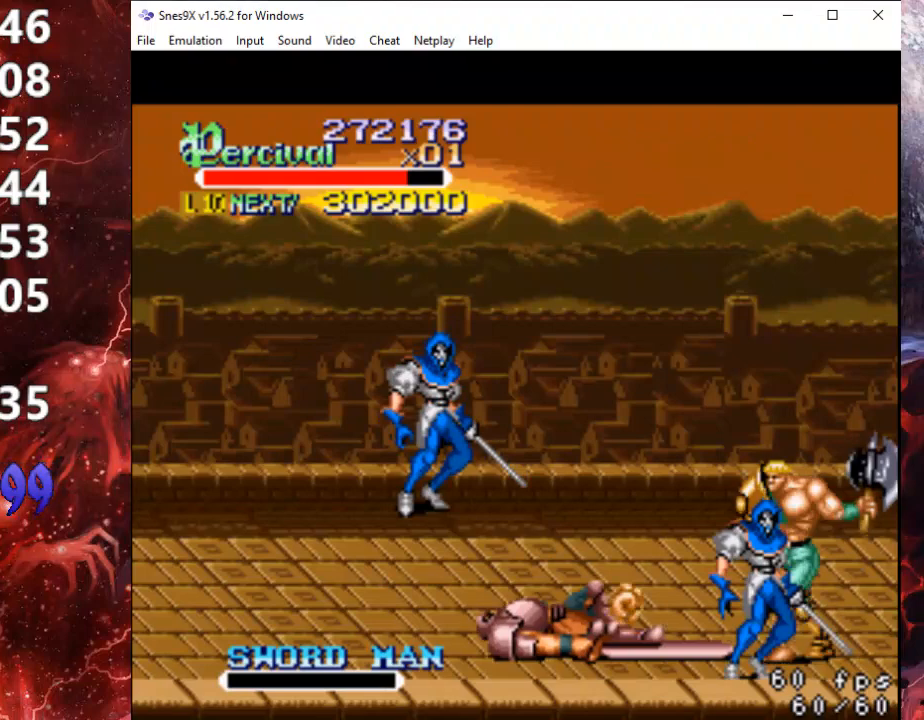
{"buttons": ["X", "DPAD_LEFT"], "events": [[167, "DPAD_DOWN", "up"], [200, "X", "down"], [267, "DPAD_LEFT", "down"], [333, "X", "up"], [367, "X", "down"]]}
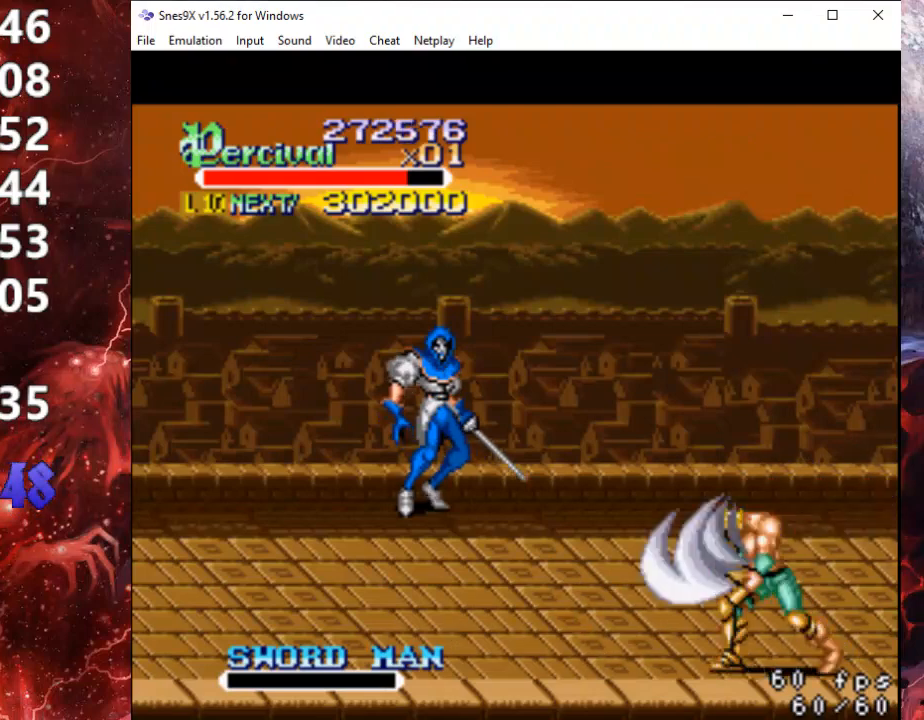
{"buttons": [], "events": [[100, "DPAD_LEFT", "up"], [133, "X", "up"]]}
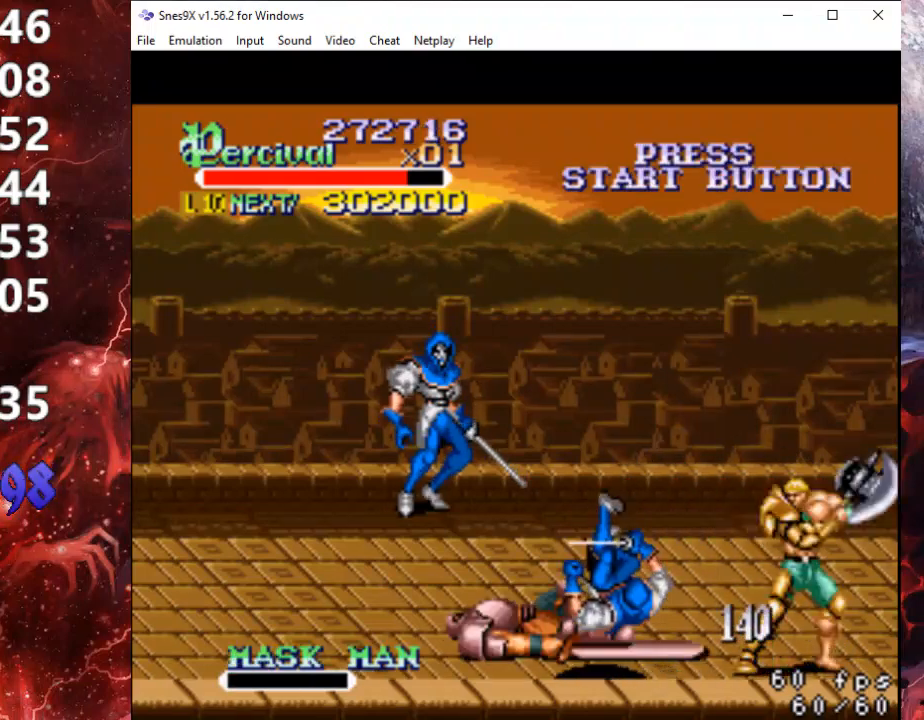
{"buttons": ["DPAD_UP", "DPAD_LEFT"], "events": [[100, "DPAD_LEFT", "down"], [200, "DPAD_LEFT", "up"], [267, "DPAD_LEFT", "down"], [433, "DPAD_UP", "down"]]}
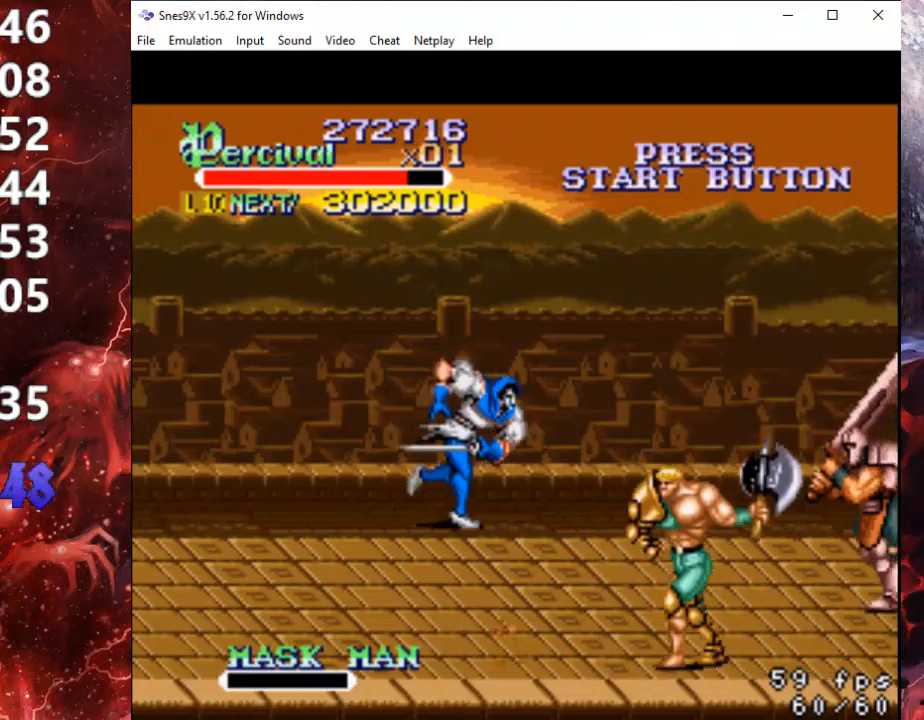
{"buttons": ["DPAD_UP", "DPAD_LEFT"], "events": []}
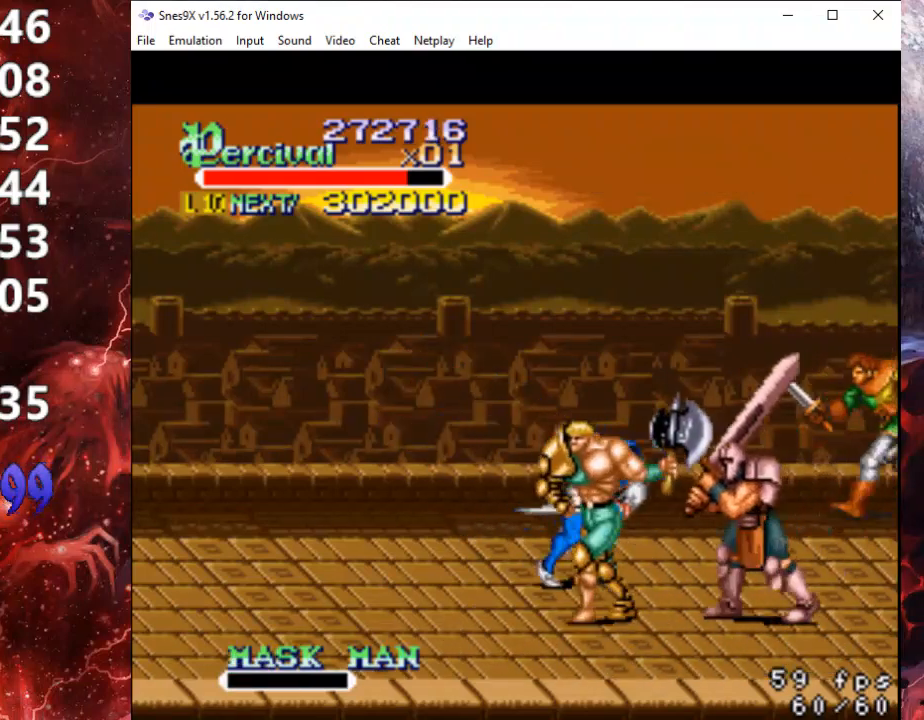
{"buttons": [], "events": [[100, "B", "down"], [333, "DPAD_LEFT", "up"], [367, "B", "up"], [367, "DPAD_UP", "up"]]}
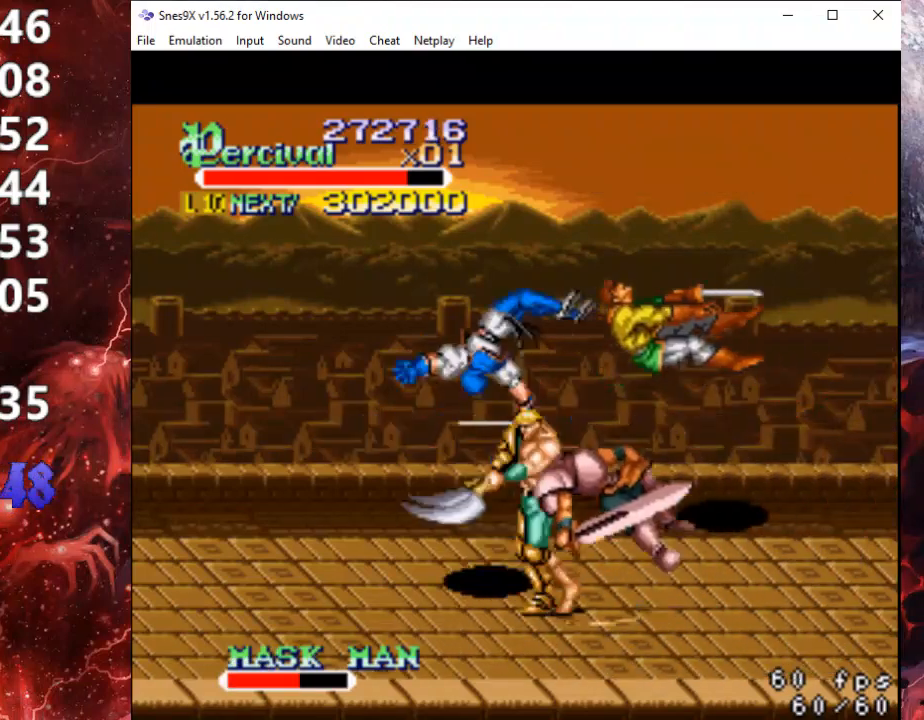
{"buttons": ["DPAD_UP", "DPAD_LEFT"], "events": [[267, "DPAD_LEFT", "down"], [267, "DPAD_UP", "down"]]}
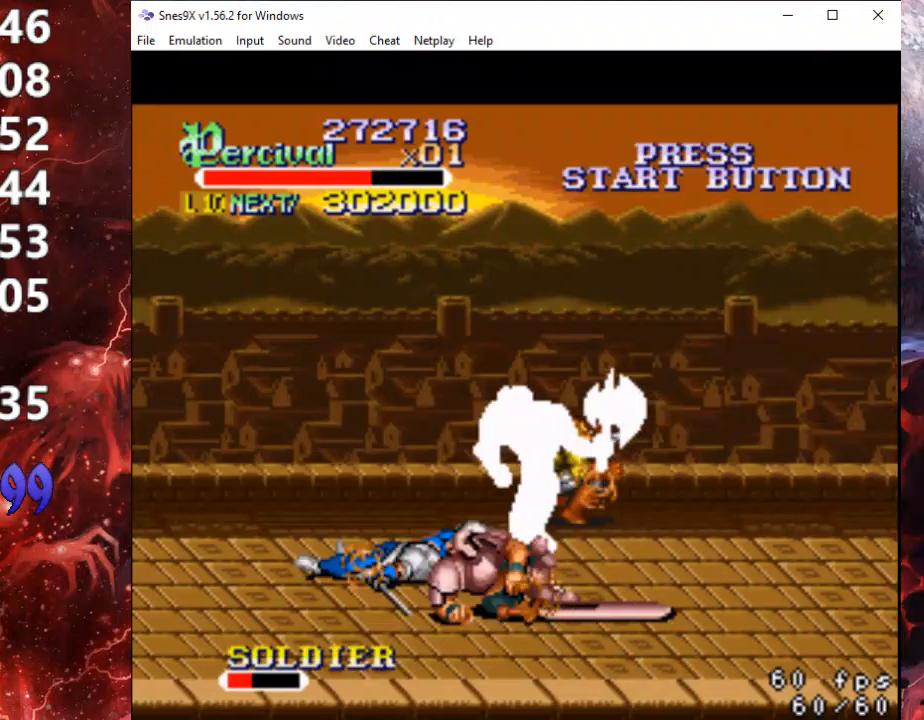
{"buttons": ["B", "DPAD_RIGHT"], "events": [[100, "DPAD_UP", "up"], [267, "DPAD_DOWN", "down"], [300, "DPAD_LEFT", "up"], [333, "DPAD_RIGHT", "down"], [400, "DPAD_DOWN", "up"], [467, "B", "down"]]}
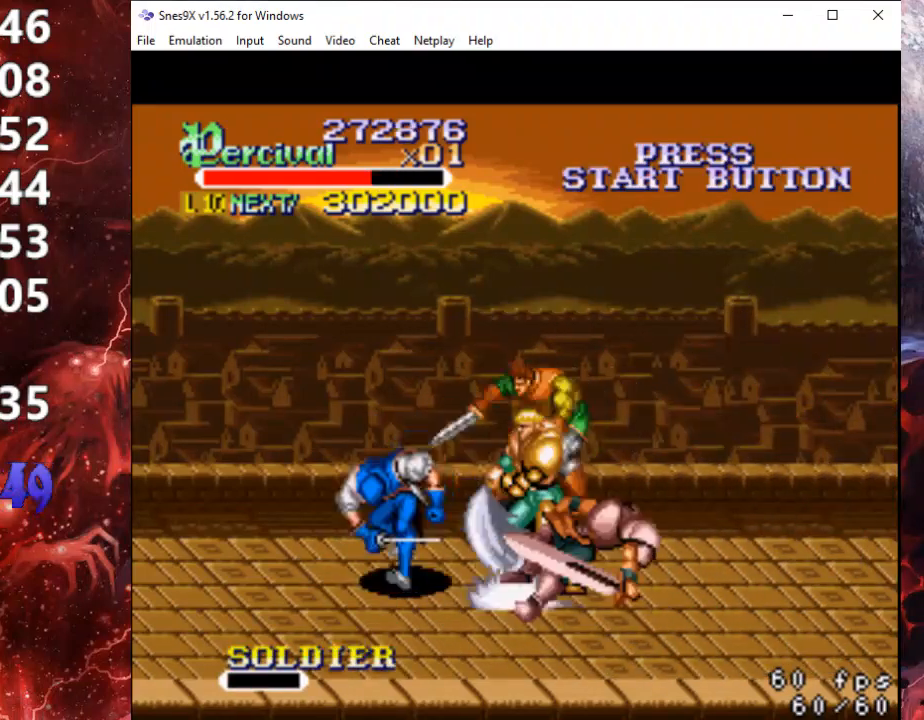
{"buttons": [], "events": [[167, "DPAD_RIGHT", "up"], [233, "B", "up"]]}
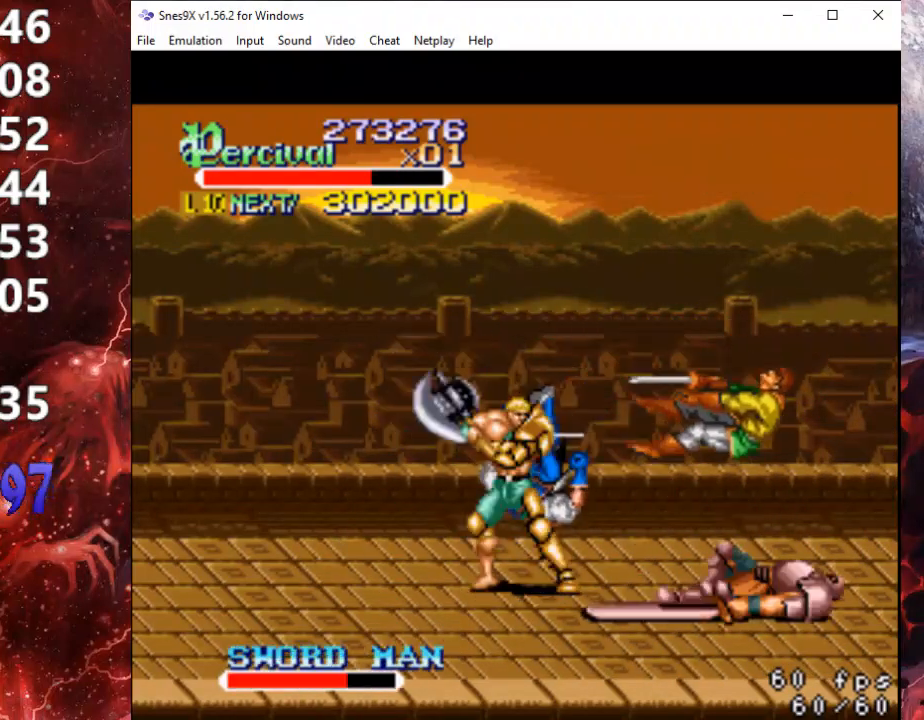
{"buttons": ["DPAD_RIGHT"], "events": [[433, "DPAD_RIGHT", "down"], [433, "DPAD_UP", "down"], [467, "DPAD_UP", "up"]]}
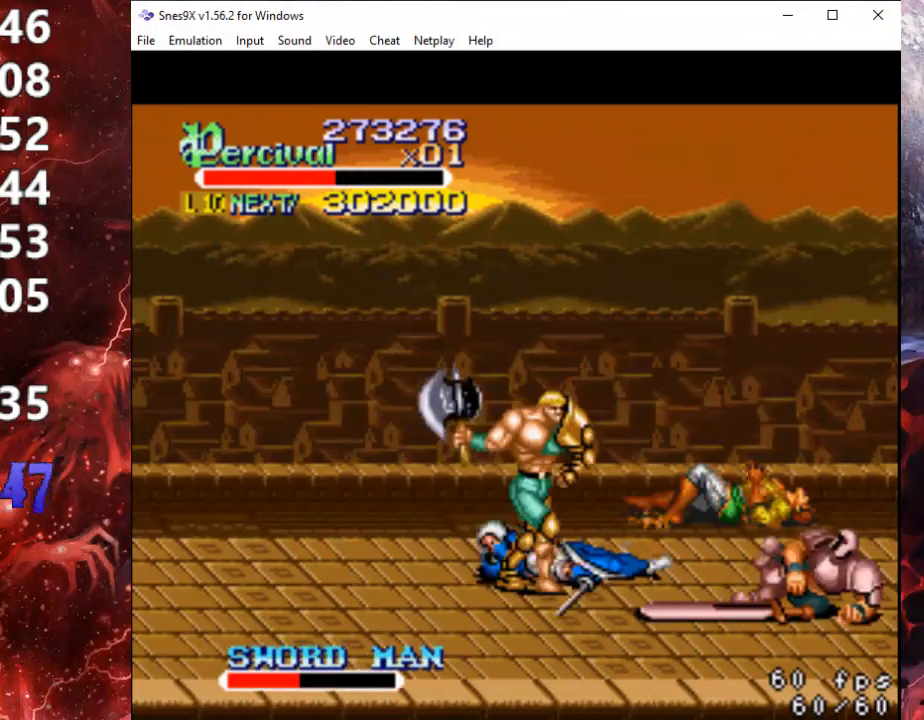
{"buttons": ["X"], "events": [[33, "DPAD_DOWN", "down"], [300, "DPAD_DOWN", "up"], [467, "DPAD_RIGHT", "up"], [500, "X", "down"]]}
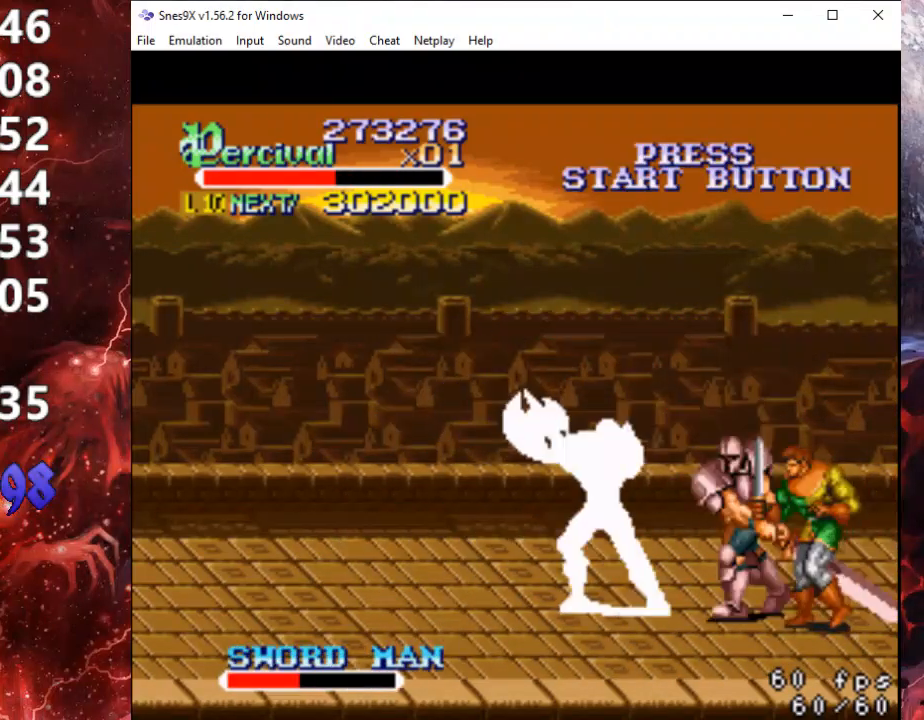
{"buttons": ["DPAD_RIGHT"], "events": [[67, "DPAD_RIGHT", "down"], [133, "DPAD_RIGHT", "up"], [133, "X", "up"], [200, "X", "down"], [233, "DPAD_RIGHT", "down"], [500, "X", "up"]]}
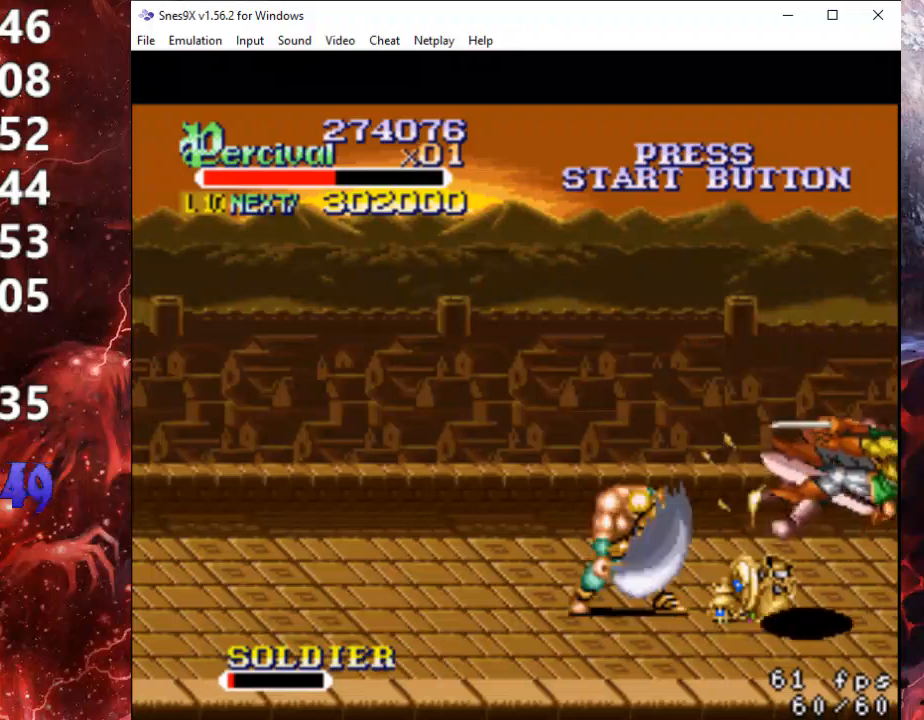
{"buttons": ["DPAD_RIGHT"], "events": [[33, "DPAD_RIGHT", "up"], [367, "DPAD_RIGHT", "down"], [400, "DPAD_RIGHT", "up"], [500, "DPAD_RIGHT", "down"]]}
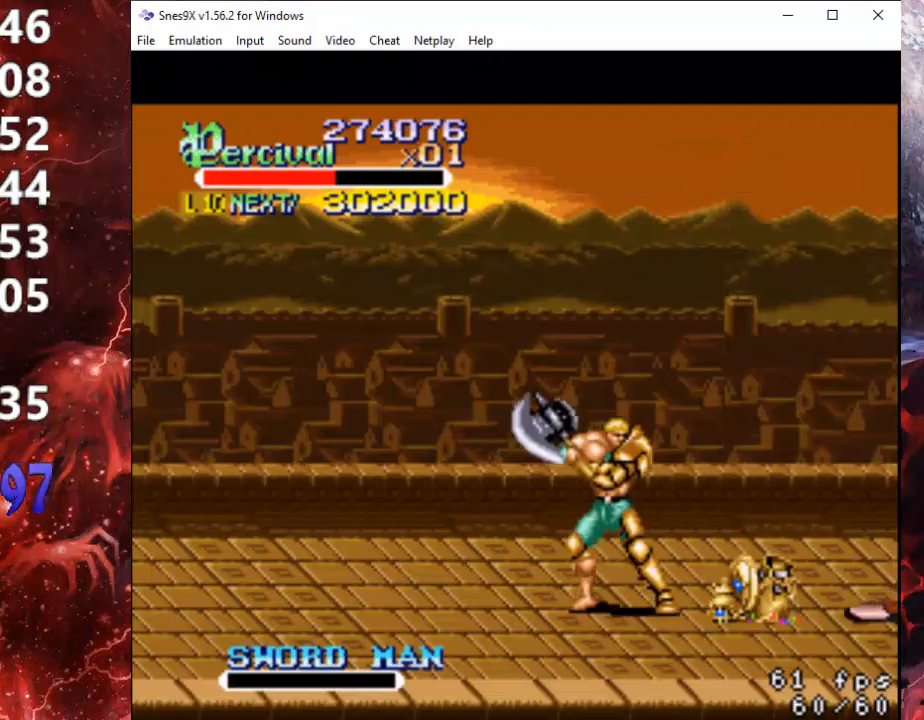
{"buttons": [], "events": [[300, "DPAD_RIGHT", "up"]]}
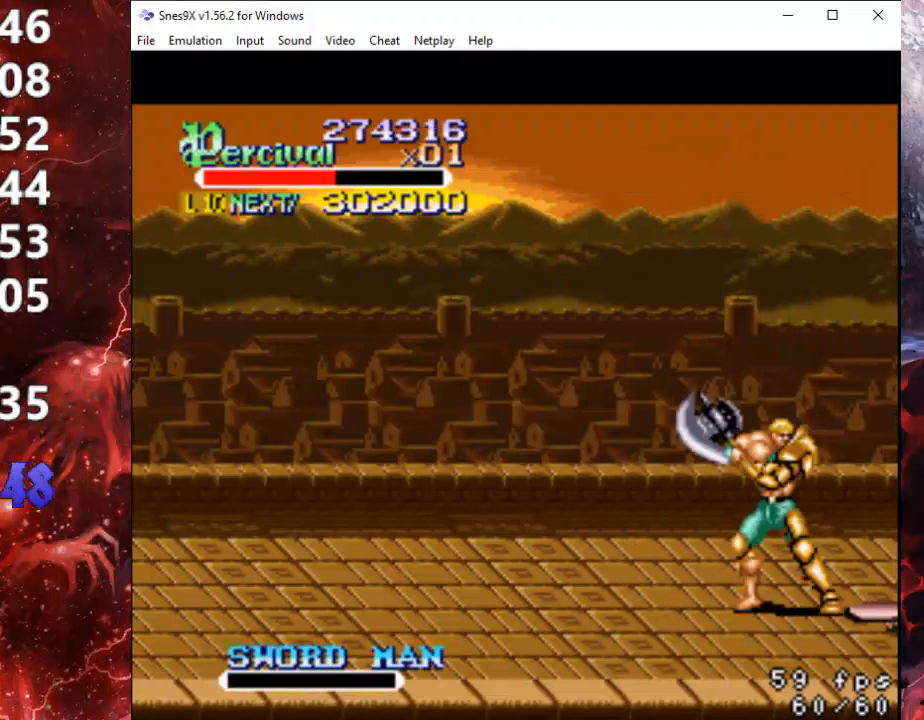
{"buttons": [], "events": []}
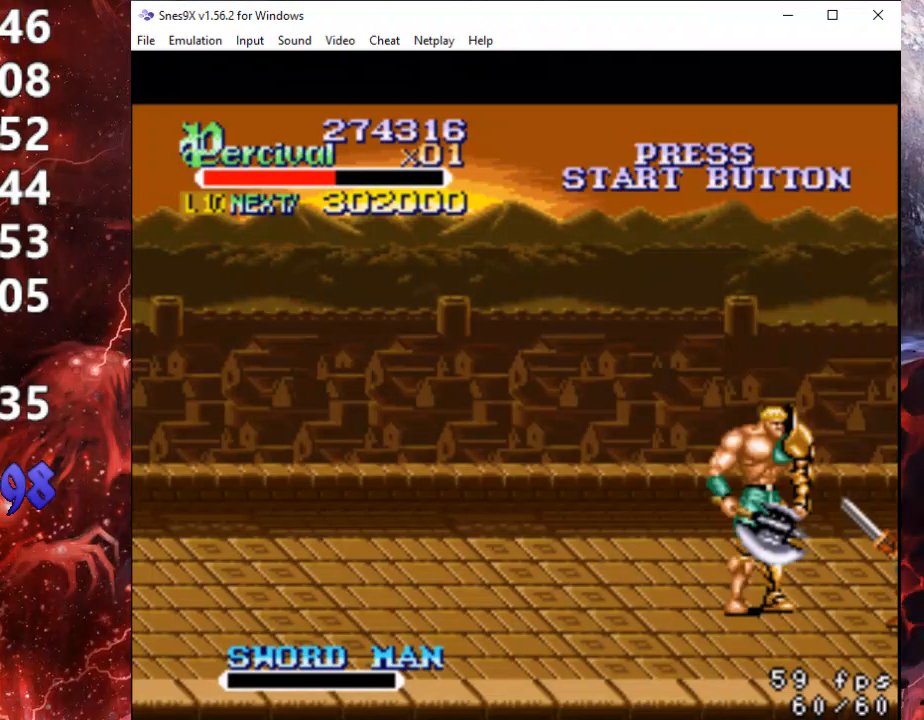
{"buttons": ["X", "DPAD_RIGHT"], "events": [[300, "DPAD_DOWN", "down"], [367, "DPAD_RIGHT", "down"], [400, "DPAD_DOWN", "up"], [400, "X", "down"]]}
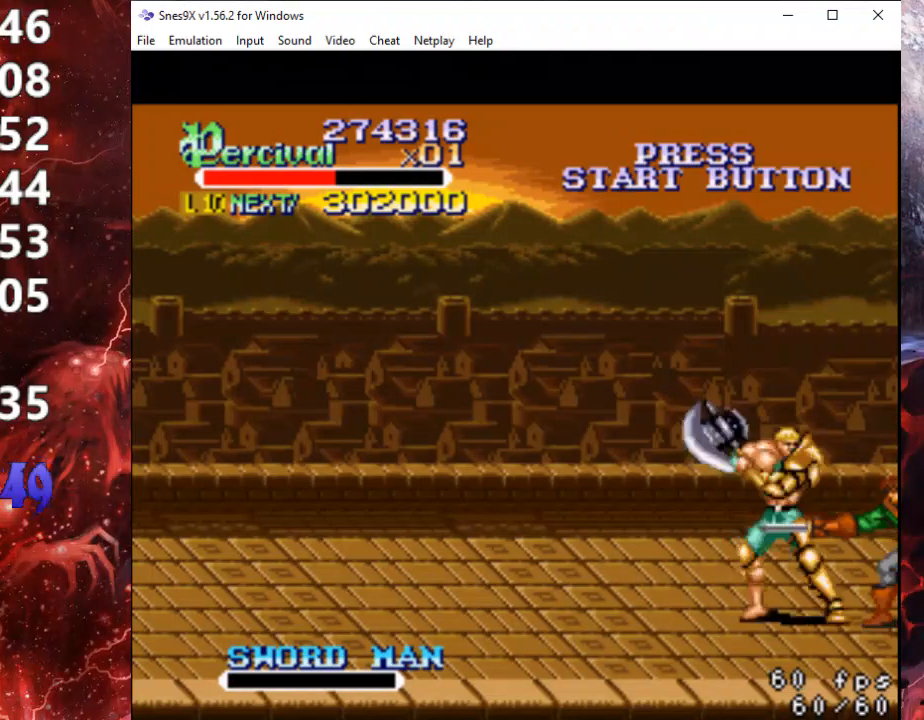
{"buttons": ["Y"], "events": [[67, "X", "up"], [100, "DPAD_RIGHT", "up"], [500, "Y", "down"]]}
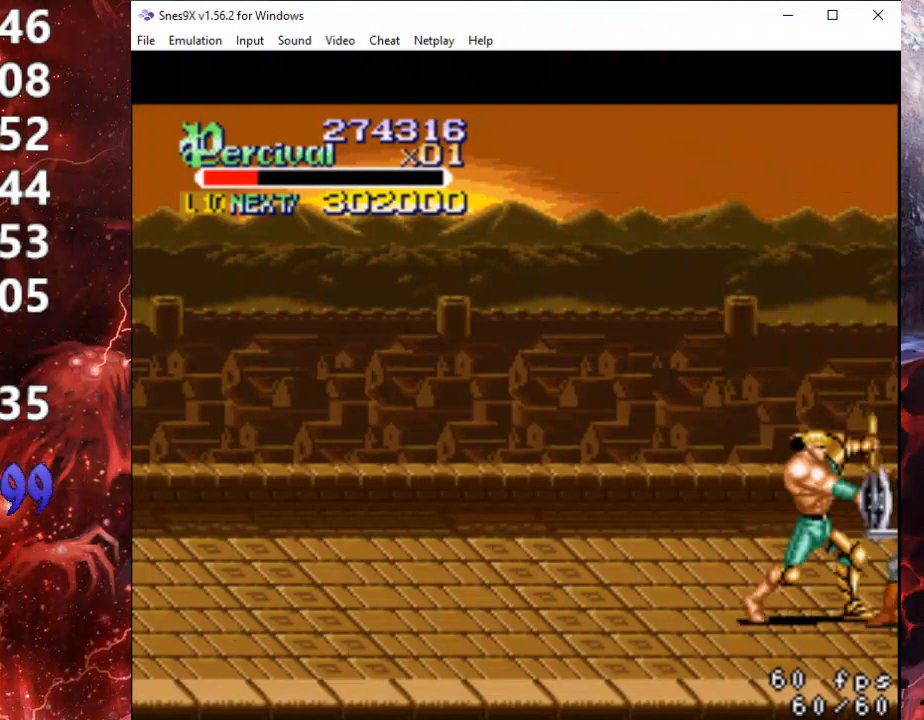
{"buttons": ["Y"], "events": []}
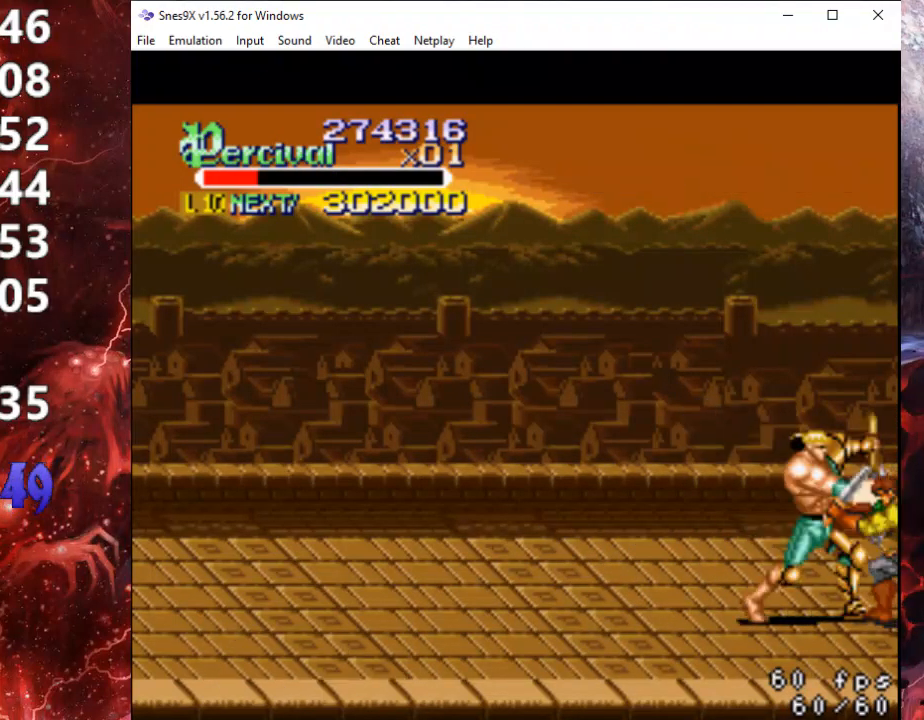
{"buttons": ["X", "DPAD_RIGHT"], "events": [[300, "Y", "up"], [333, "DPAD_RIGHT", "down"], [400, "DPAD_RIGHT", "up"], [400, "X", "down"], [467, "DPAD_RIGHT", "down"], [467, "X", "up"], [500, "X", "down"]]}
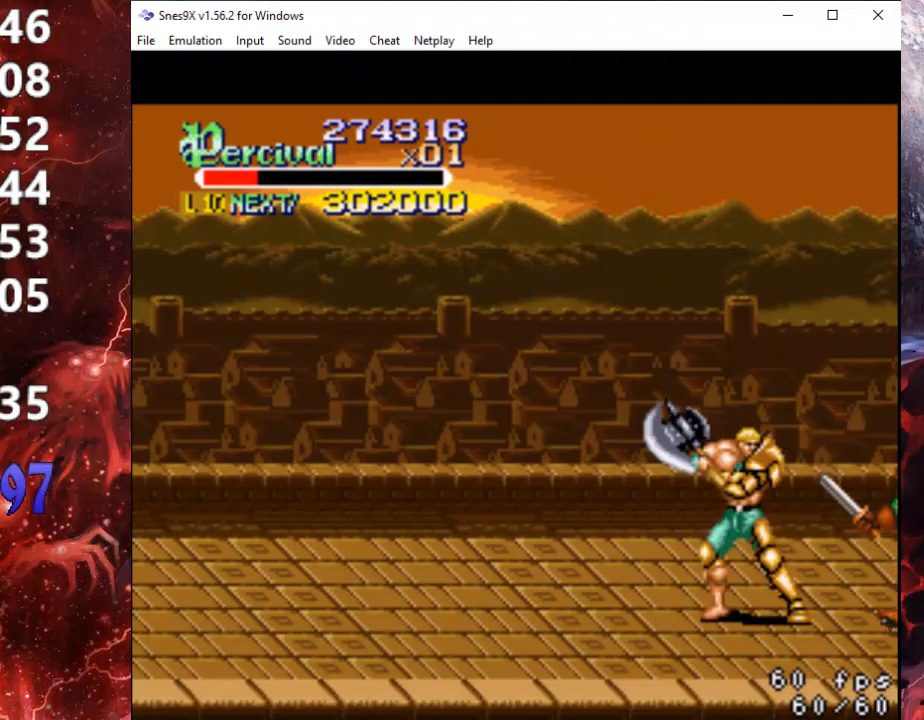
{"buttons": [], "events": [[300, "DPAD_RIGHT", "up"], [500, "X", "up"]]}
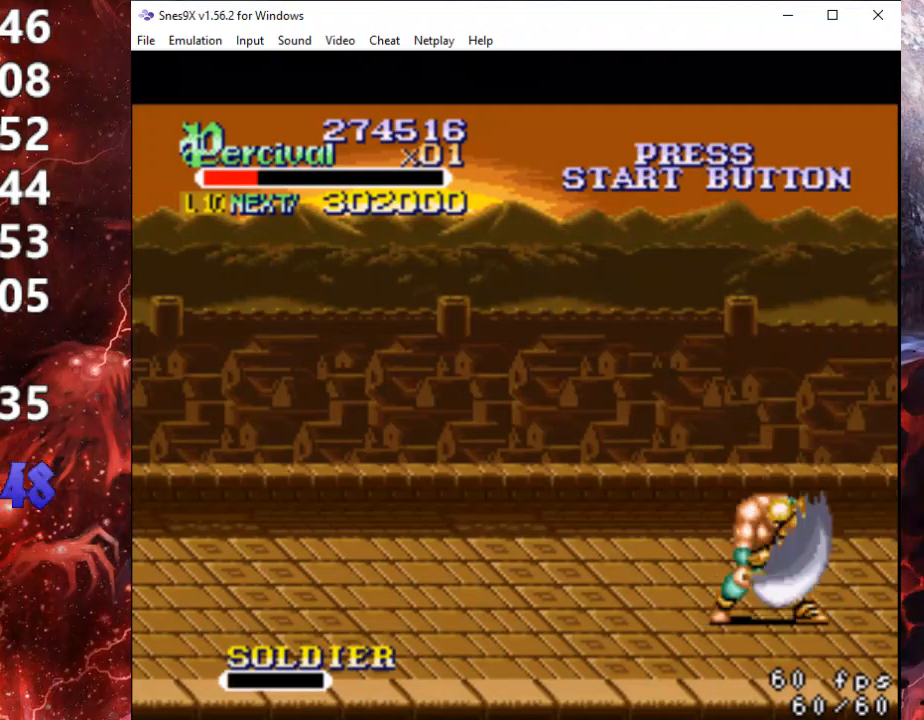
{"buttons": ["DPAD_RIGHT"], "events": [[367, "DPAD_RIGHT", "down"], [367, "DPAD_UP", "down"], [467, "DPAD_UP", "up"]]}
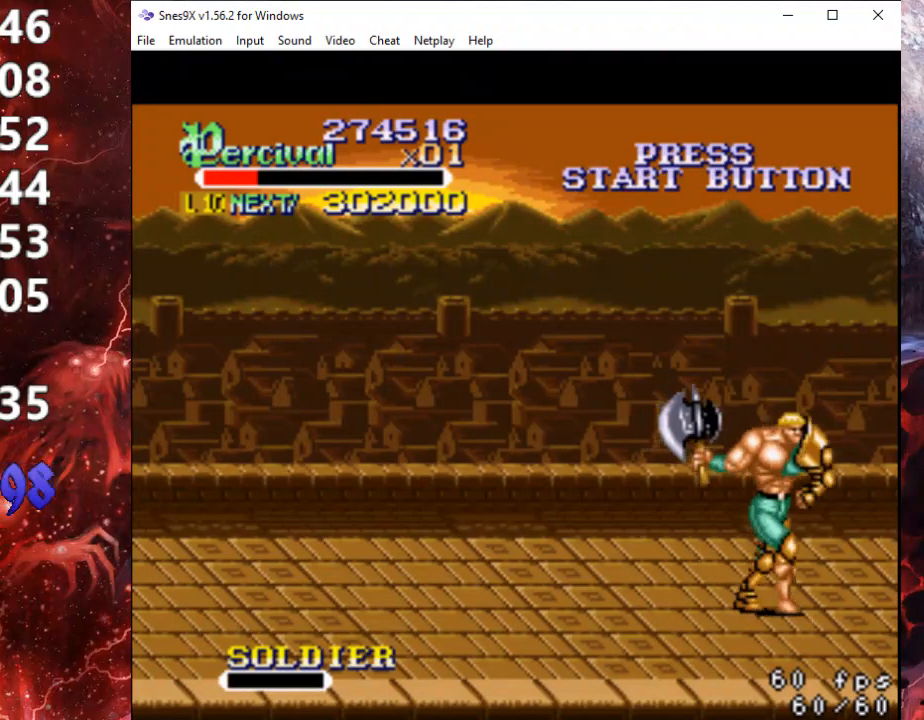
{"buttons": ["DPAD_RIGHT"], "events": []}
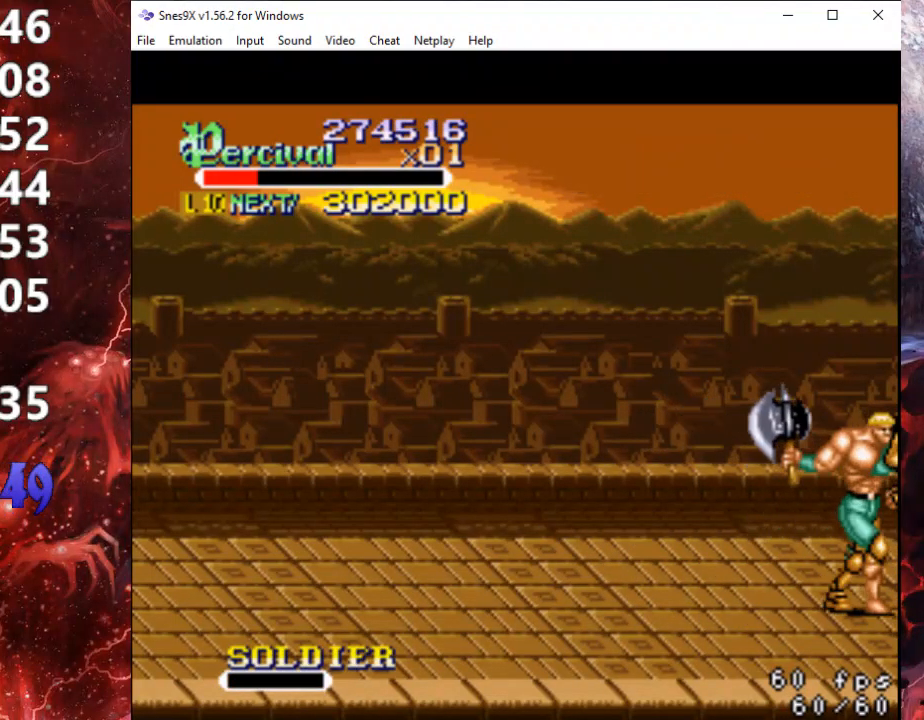
{"buttons": ["DPAD_RIGHT"], "events": []}
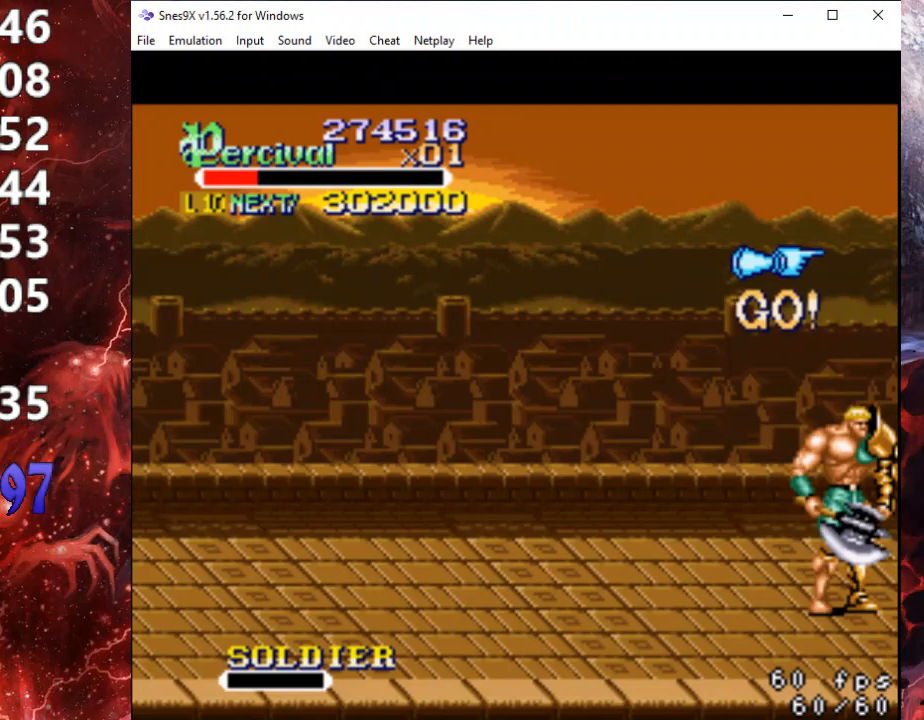
{"buttons": [], "events": [[333, "DPAD_RIGHT", "up"]]}